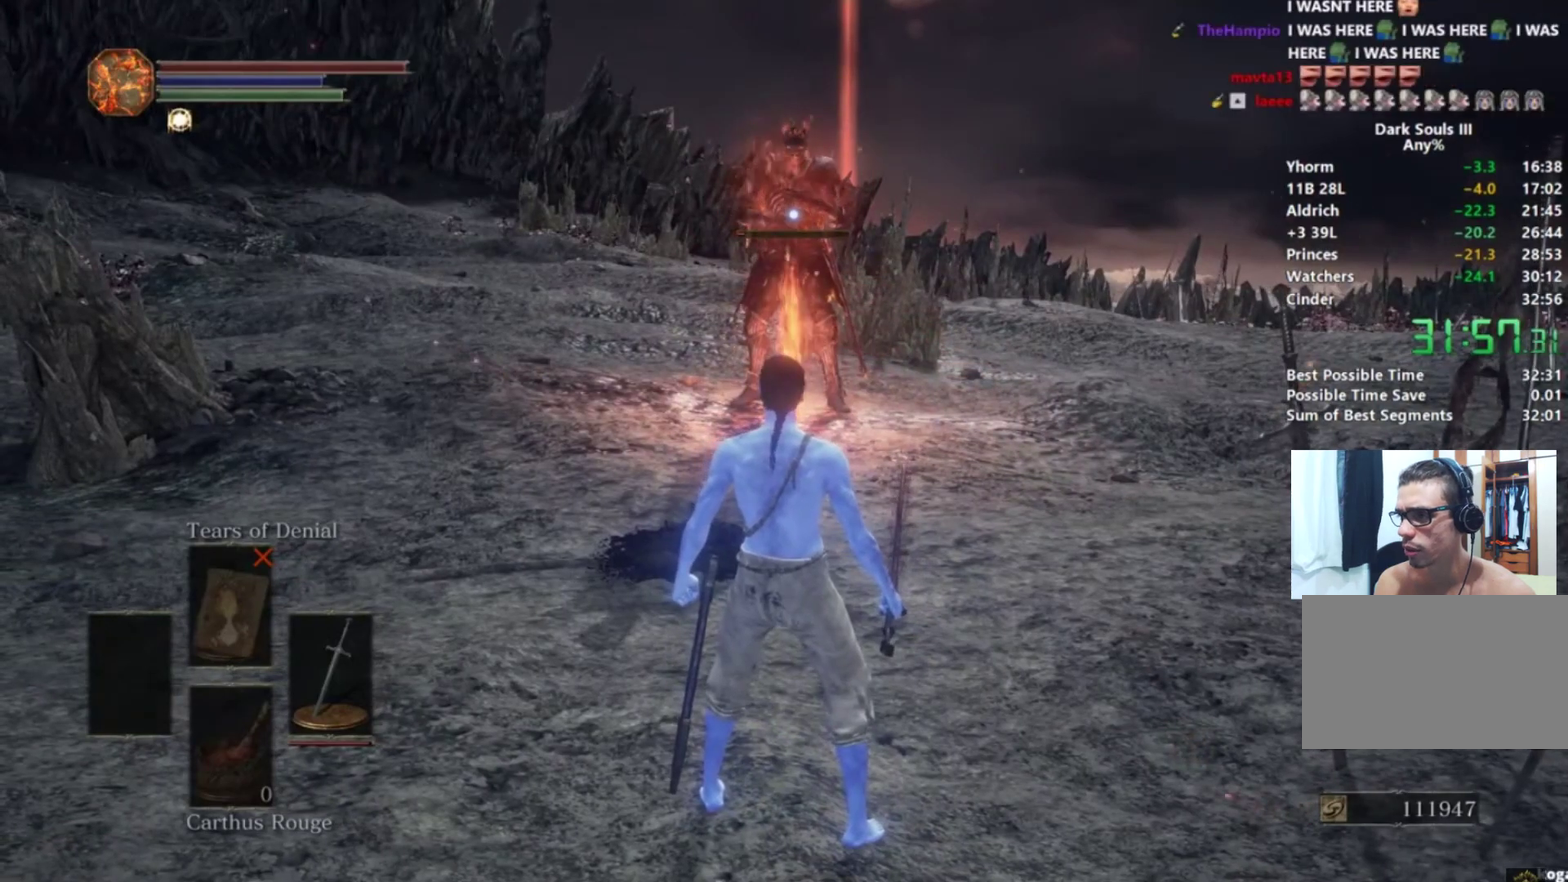
Gameplay with a controller (Xbox layout); each line is a JSON object with the inputs held at the frame after it. "events" lists button and stick changes between this image and that frame as [ms after this image, input, new state], when the widget could be followed in between. Not read: L1 L2 R1 R2 right_stick.
{"buttons": [], "left_stick": "up-left", "events": [[50, "left_stick", "center"], [450, "left_stick", "up-left"]]}
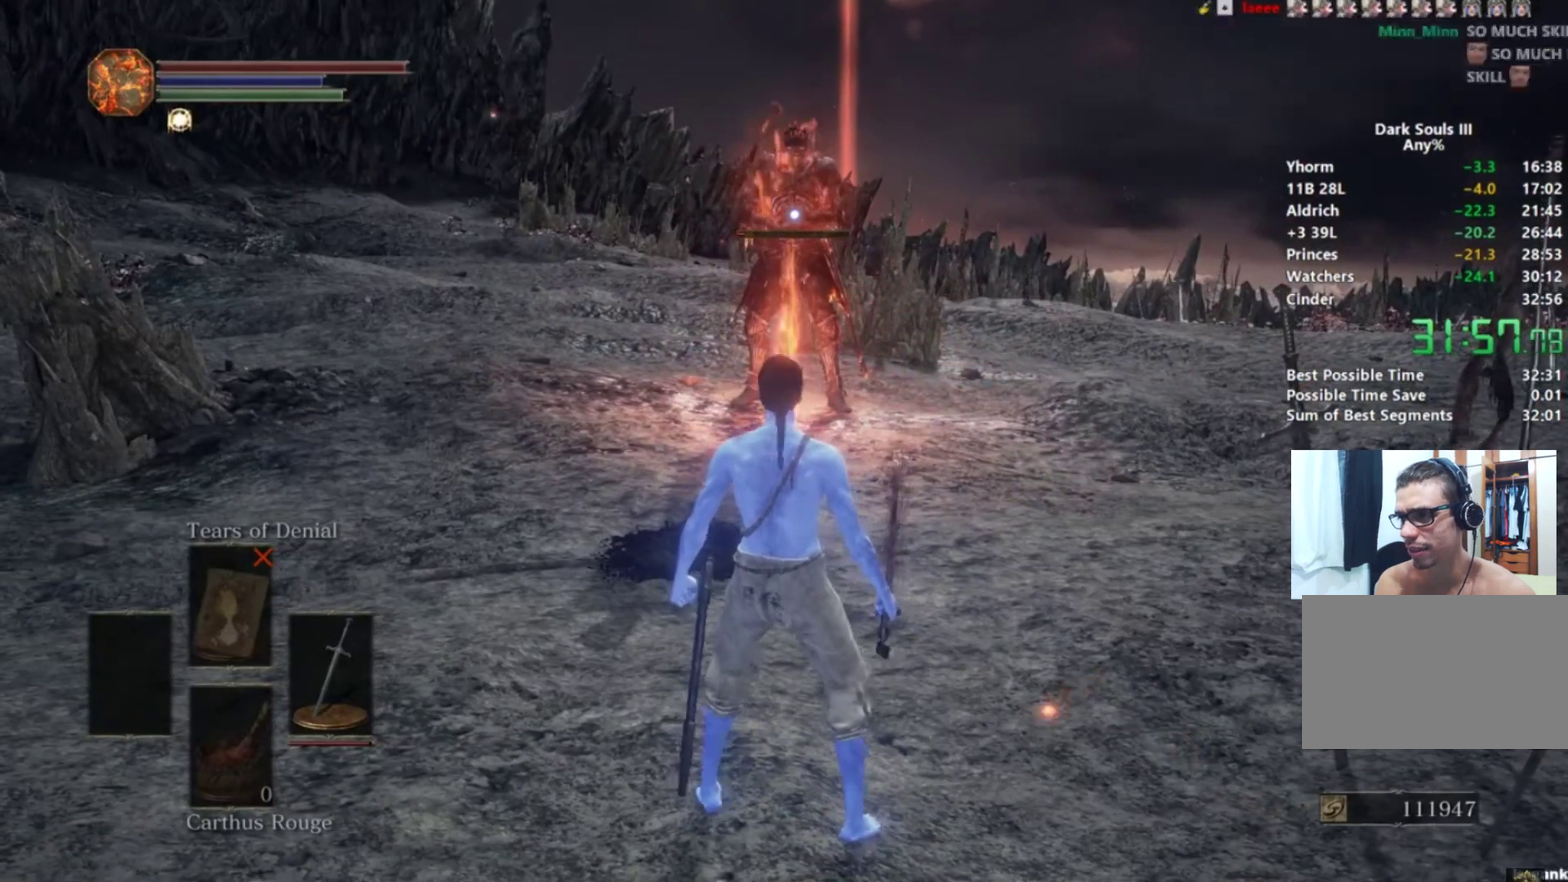
{"buttons": [], "left_stick": "center", "events": [[50, "left_stick", "center"]]}
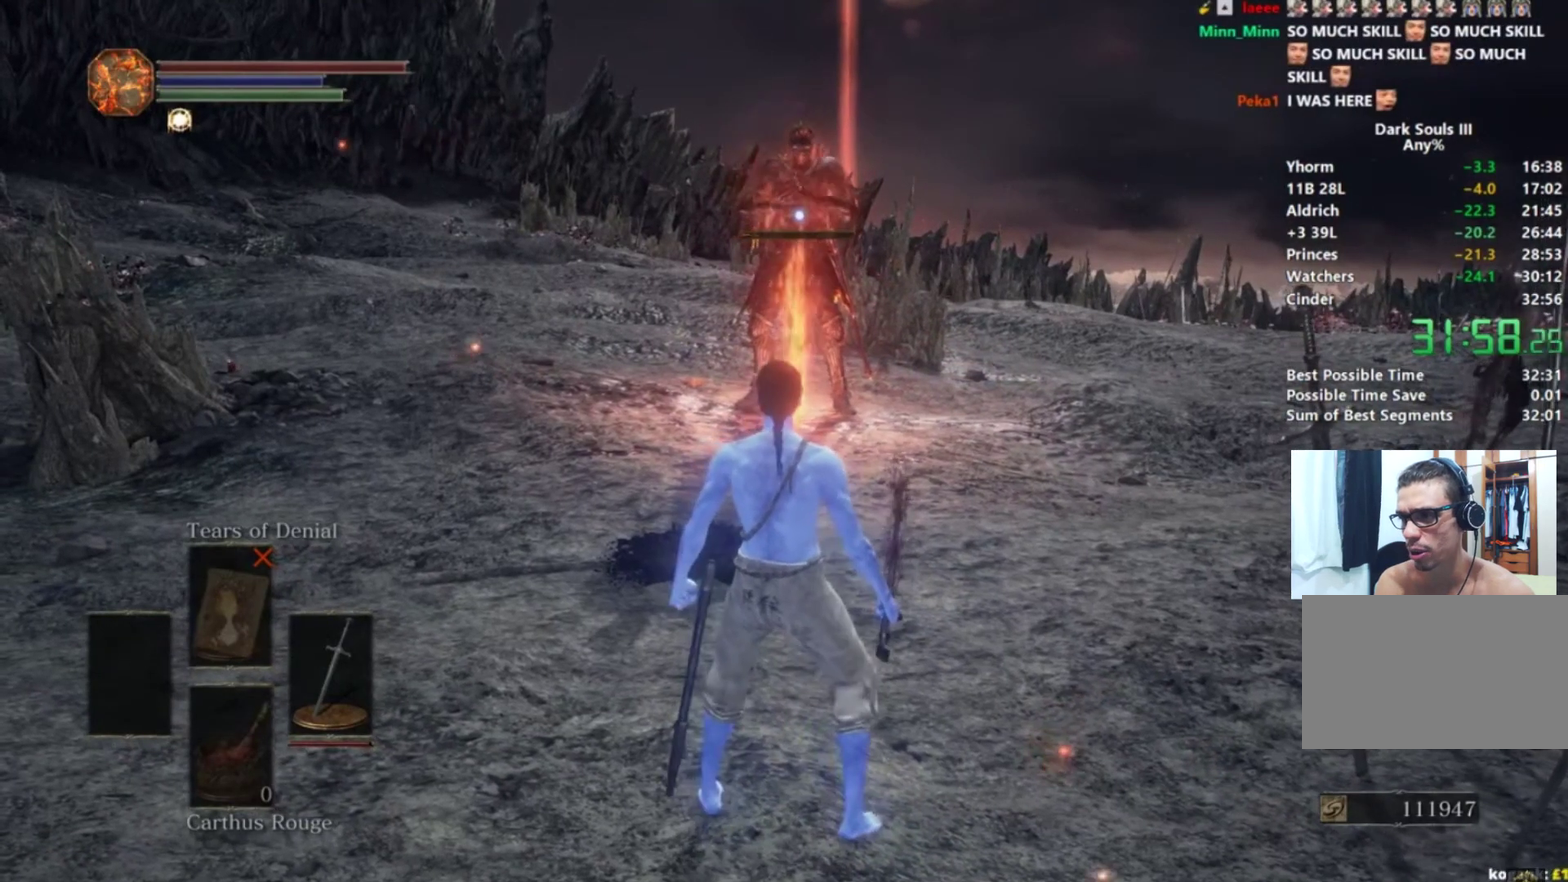
{"buttons": [], "left_stick": "right", "events": [[150, "left_stick", "left"], [250, "left_stick", "center"], [483, "left_stick", "right"]]}
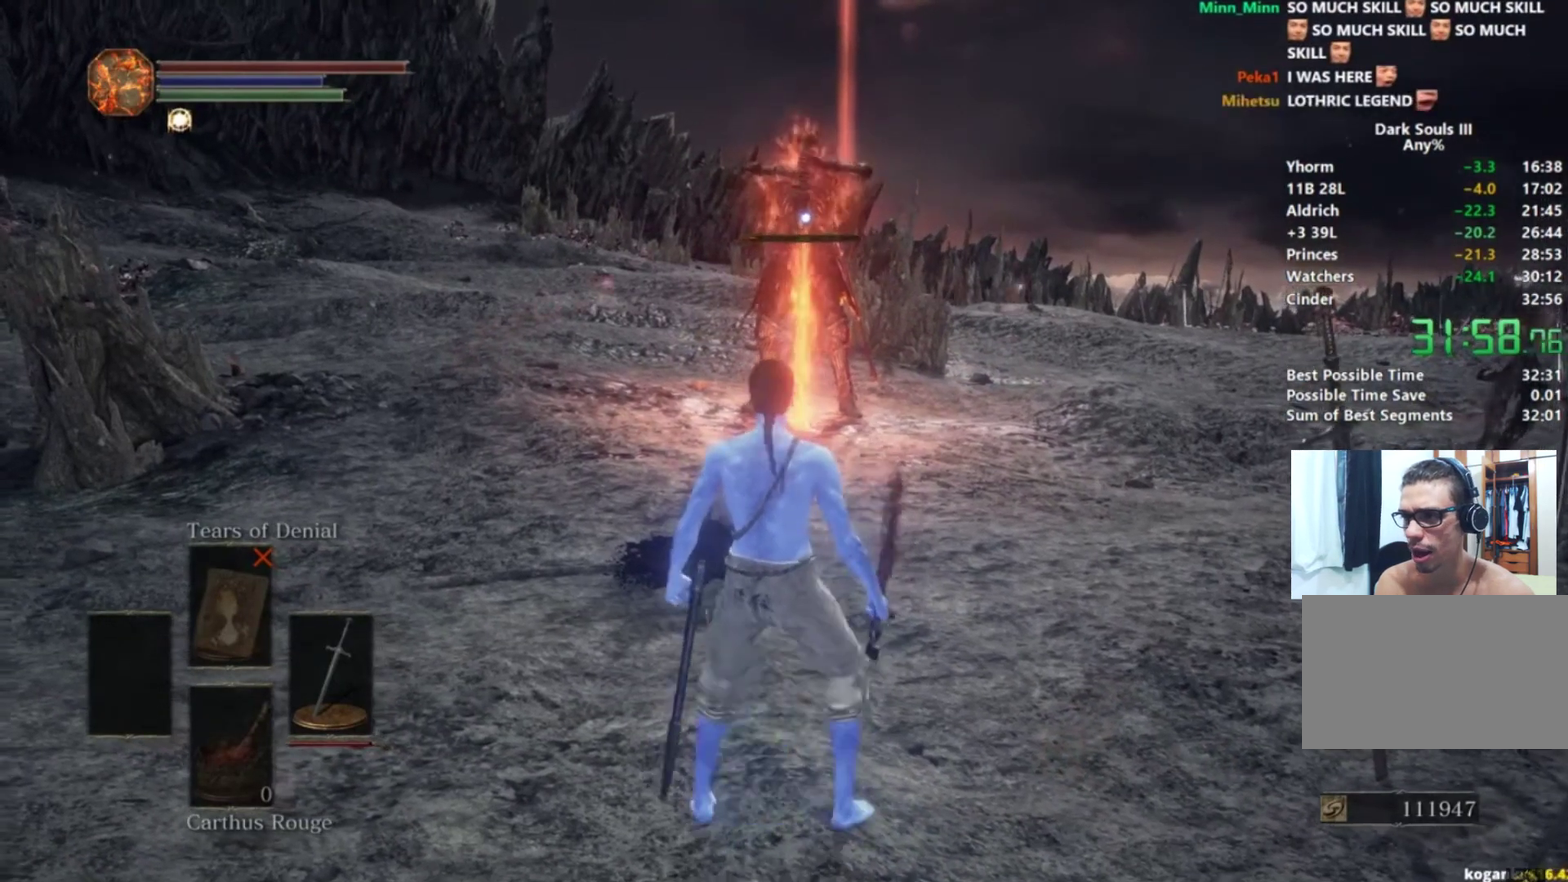
{"buttons": [], "left_stick": "center", "events": [[133, "left_stick", "left"], [250, "left_stick", "center"], [300, "left_stick", "right"], [400, "left_stick", "center"]]}
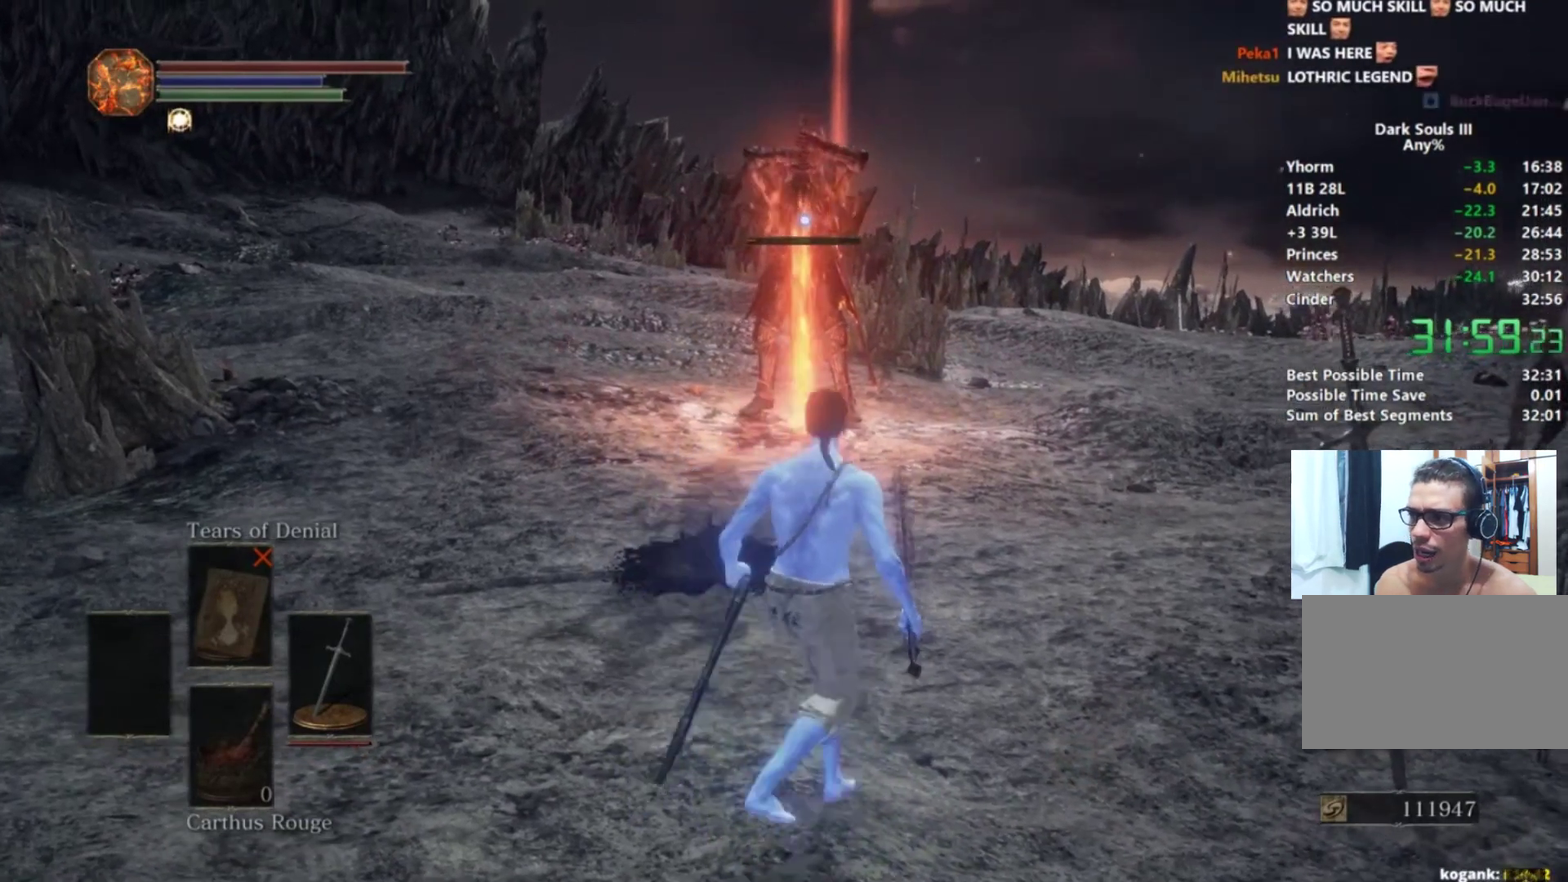
{"buttons": [], "left_stick": "center", "events": []}
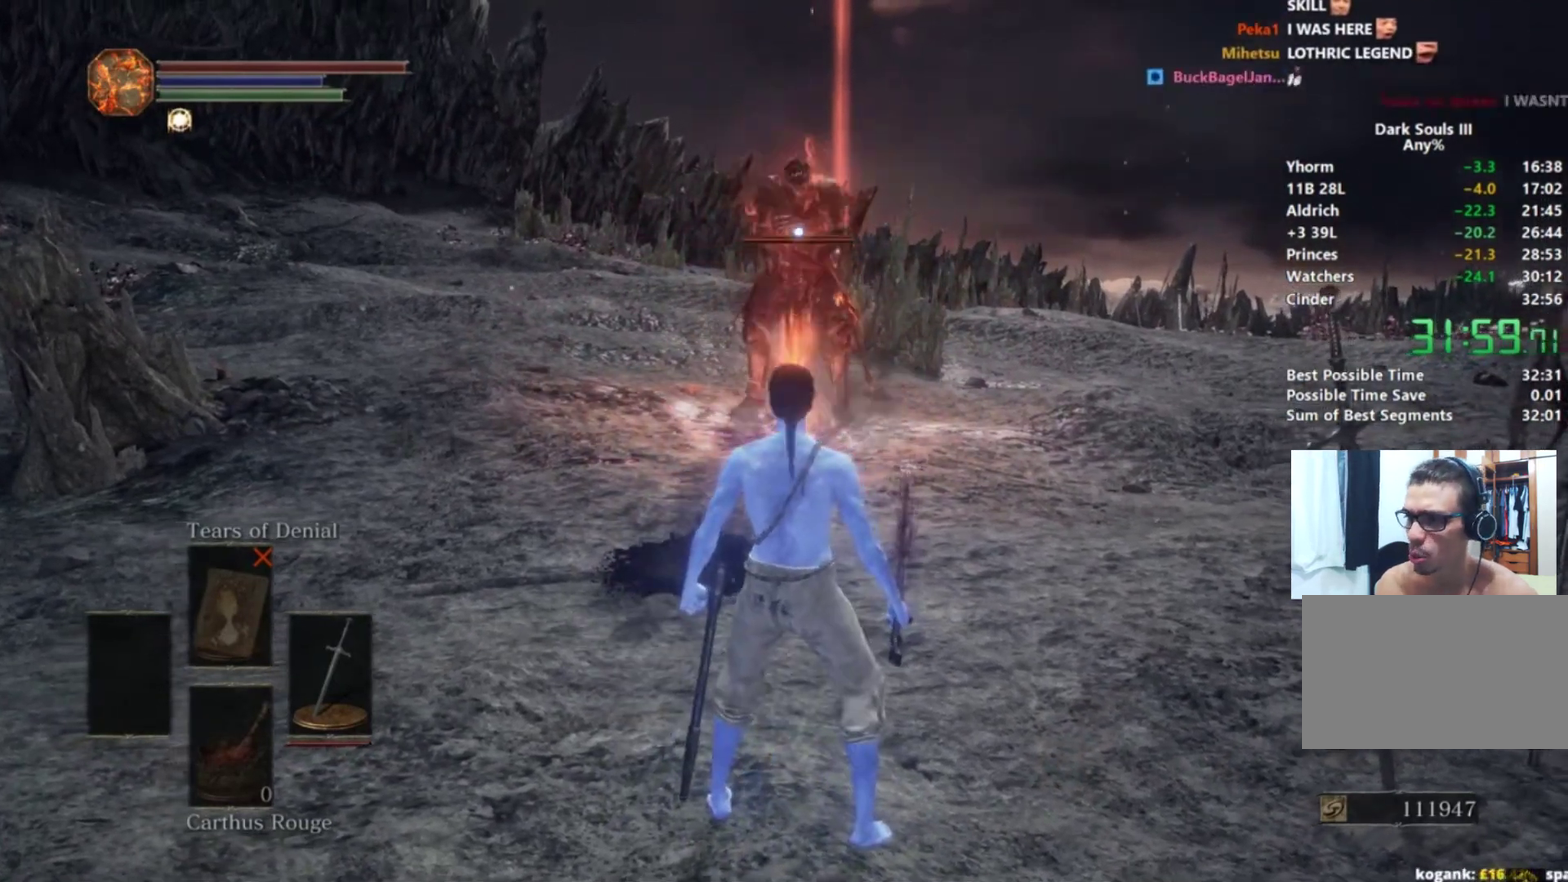
{"buttons": [], "left_stick": "up", "events": [[100, "left_stick", "up"], [400, "B", "down"], [501, "B", "up"]]}
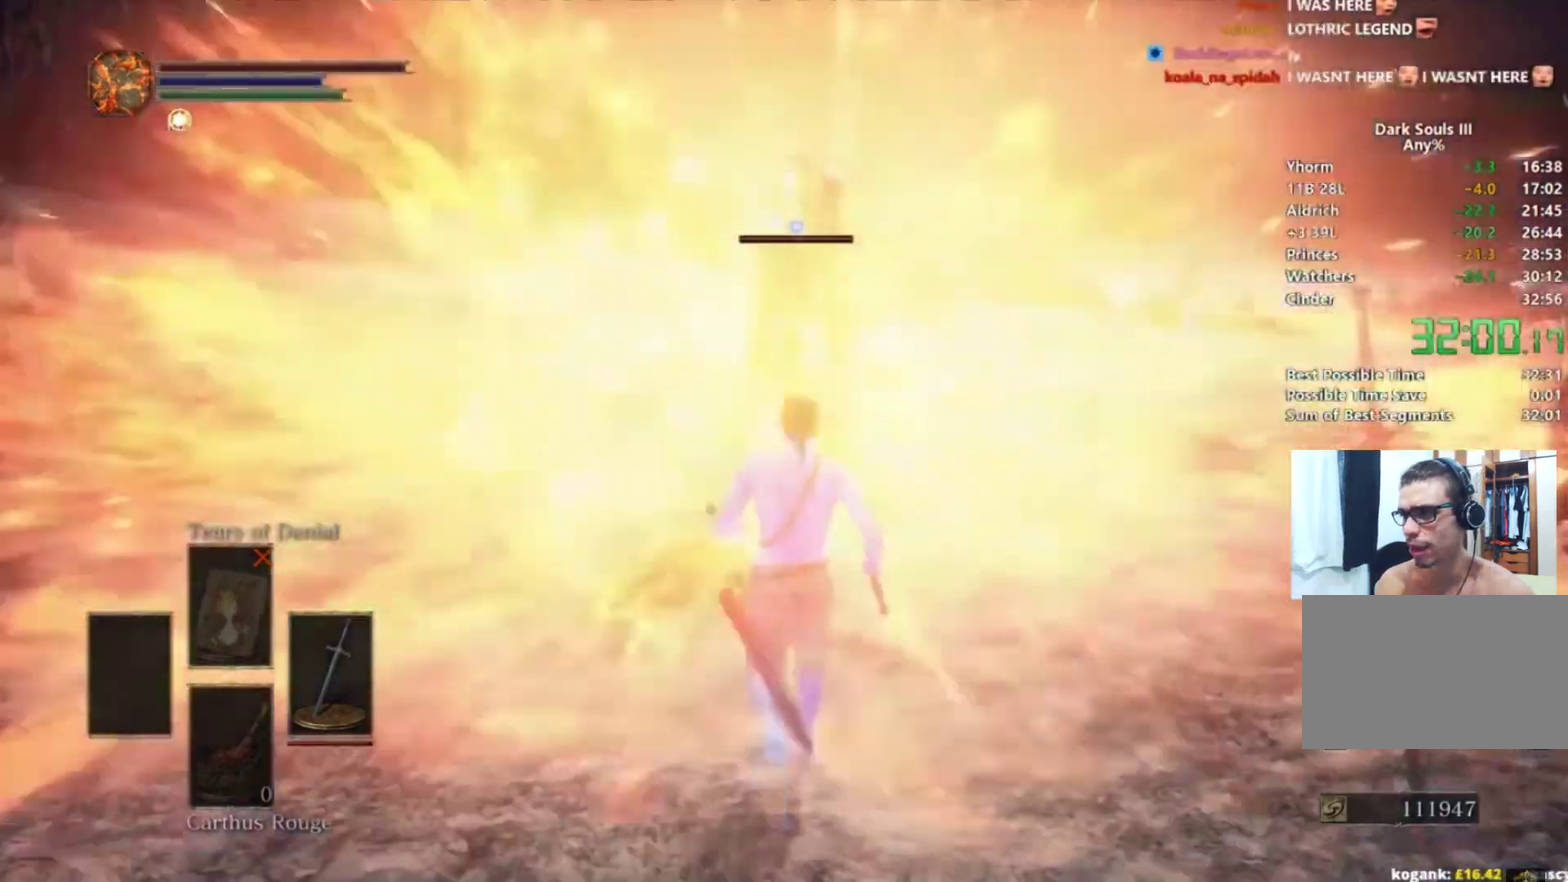
{"buttons": [], "left_stick": "up", "events": []}
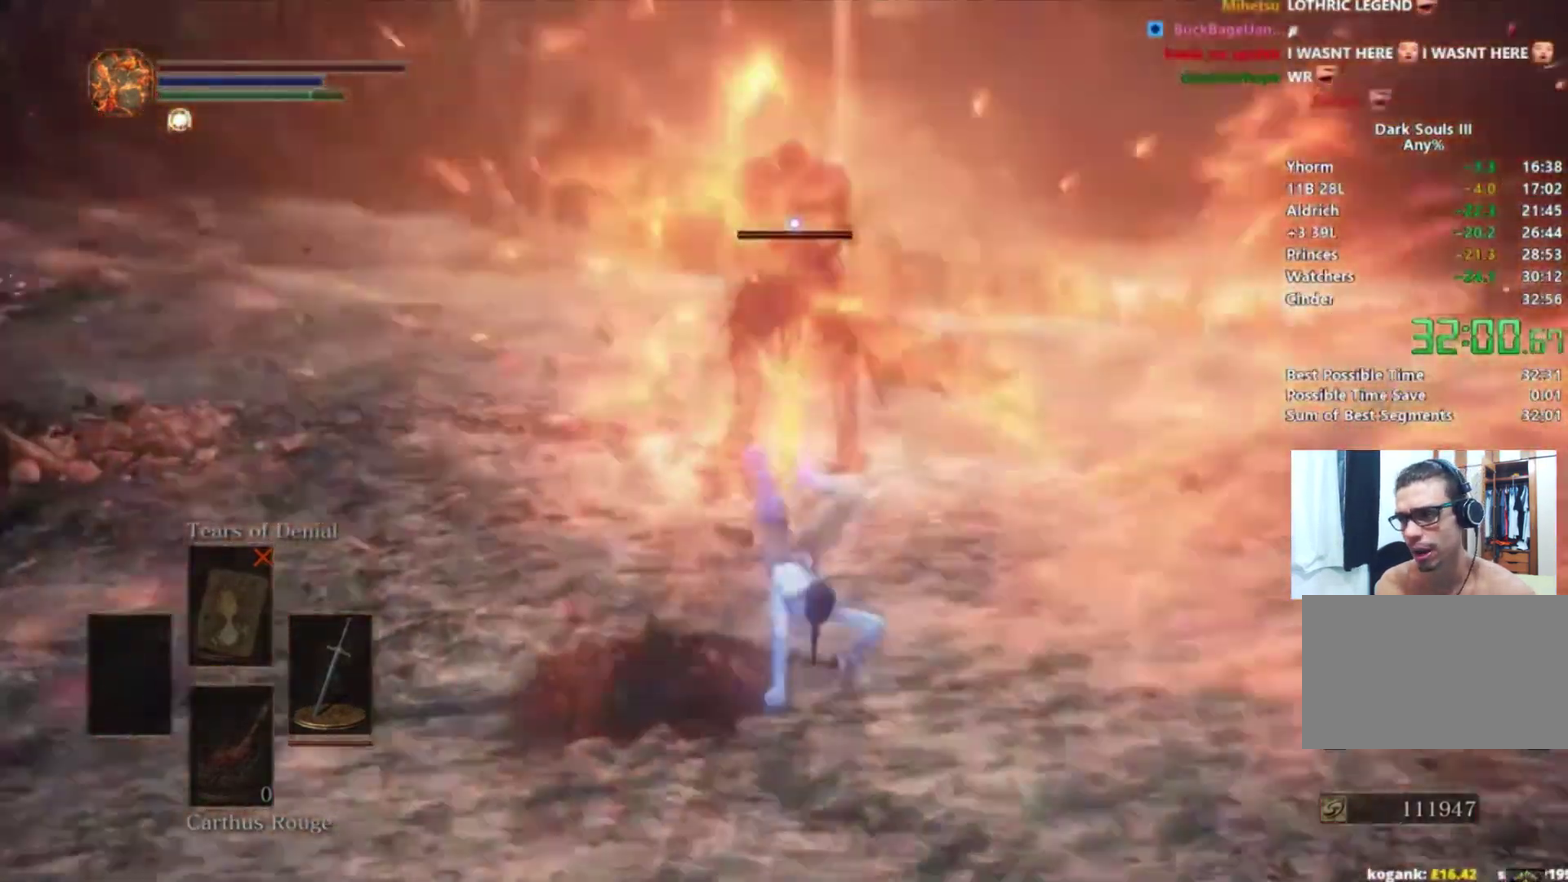
{"buttons": [], "left_stick": "up", "events": []}
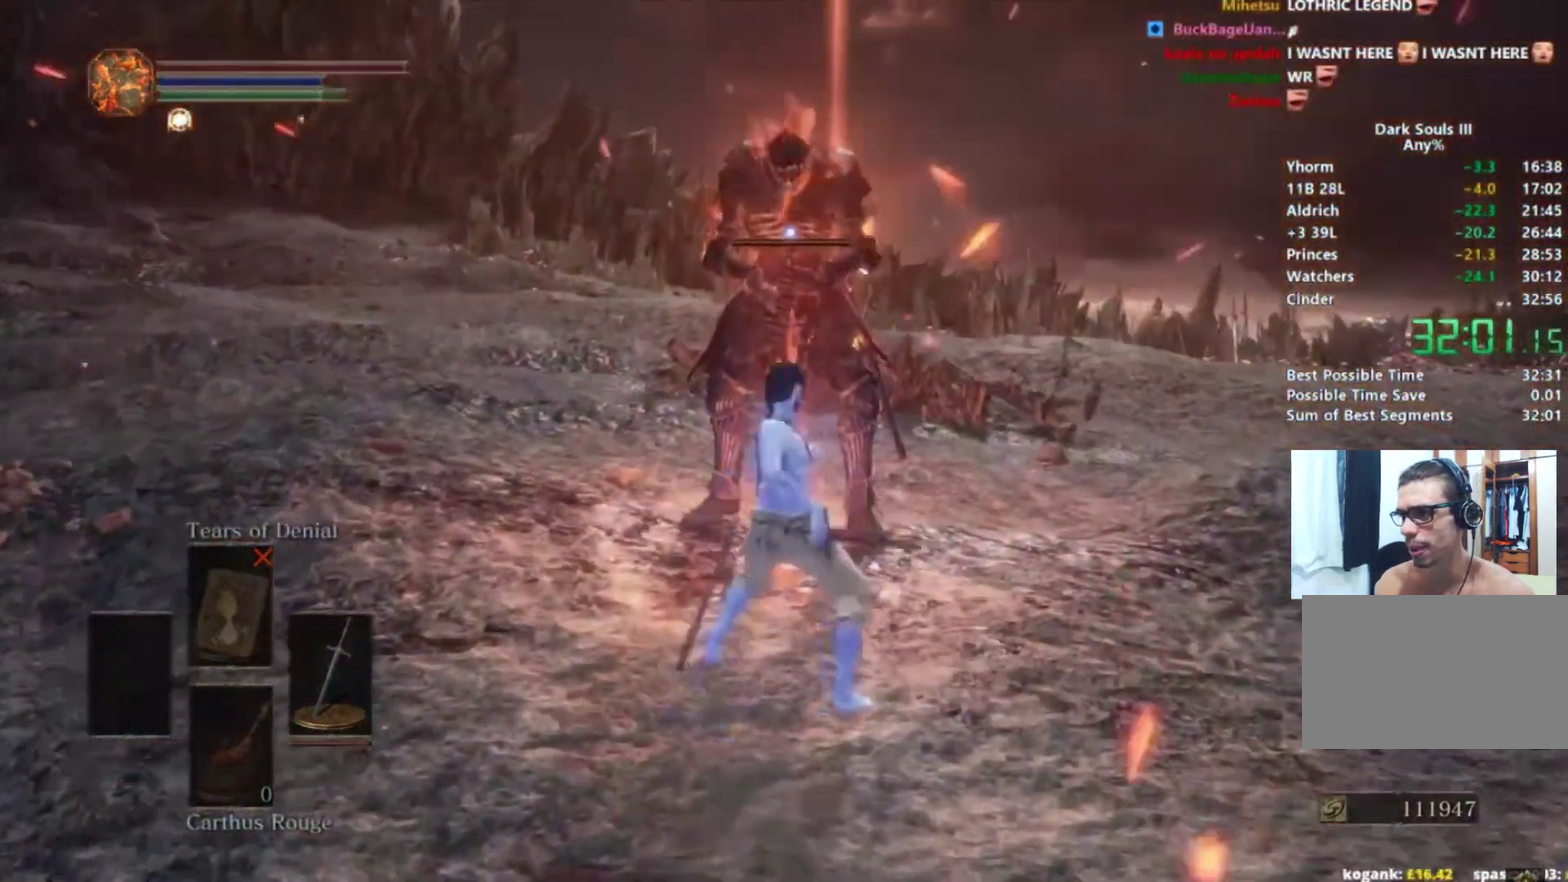
{"buttons": [], "left_stick": "up", "events": []}
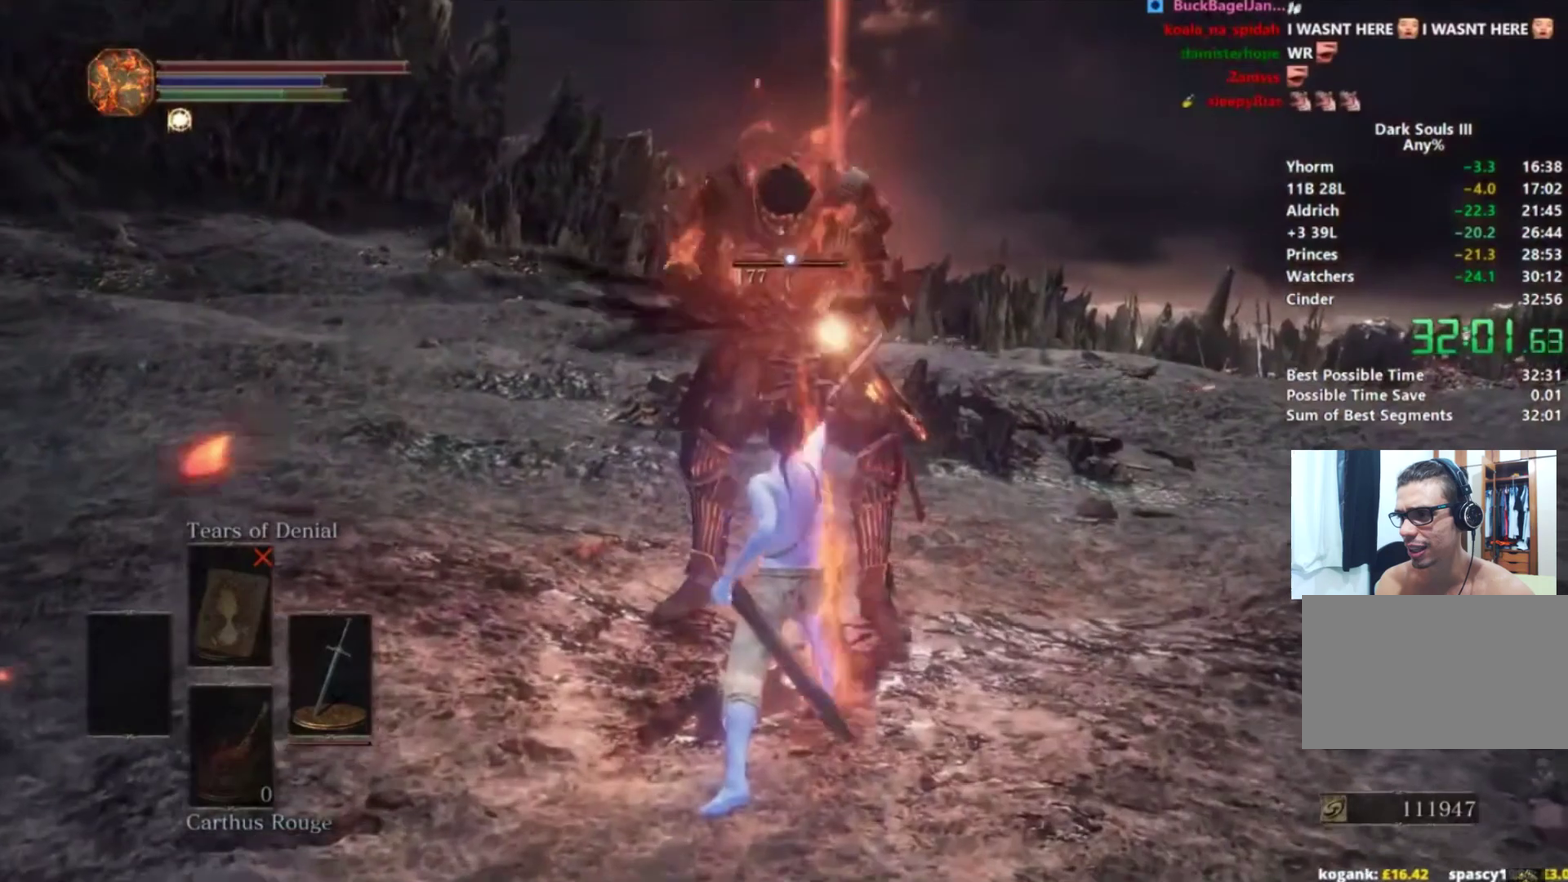
{"buttons": [], "left_stick": "up", "events": []}
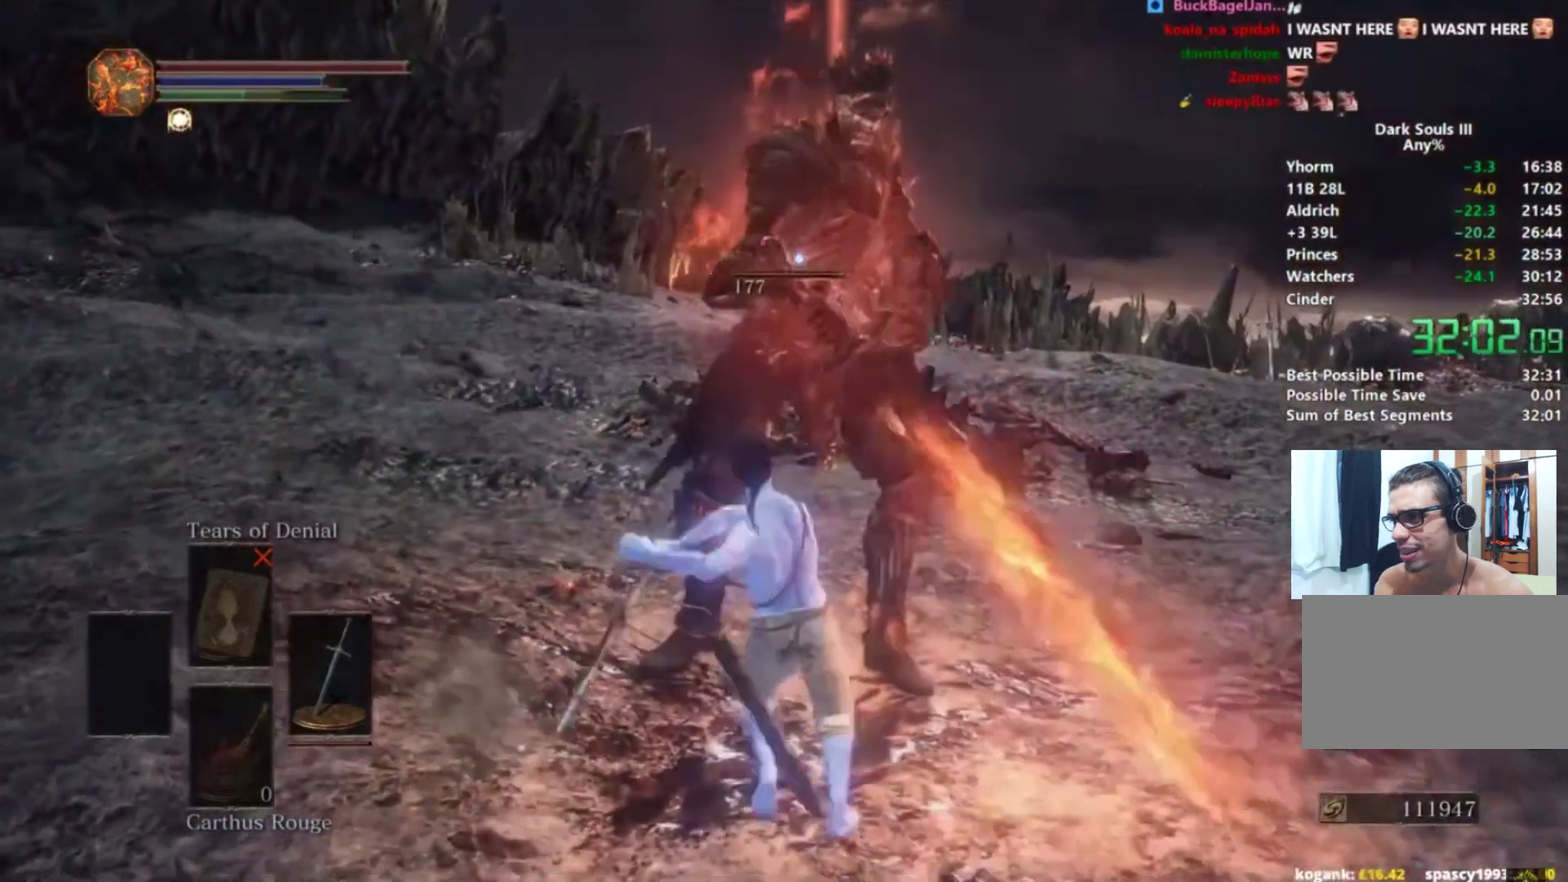
{"buttons": [], "left_stick": "up", "events": []}
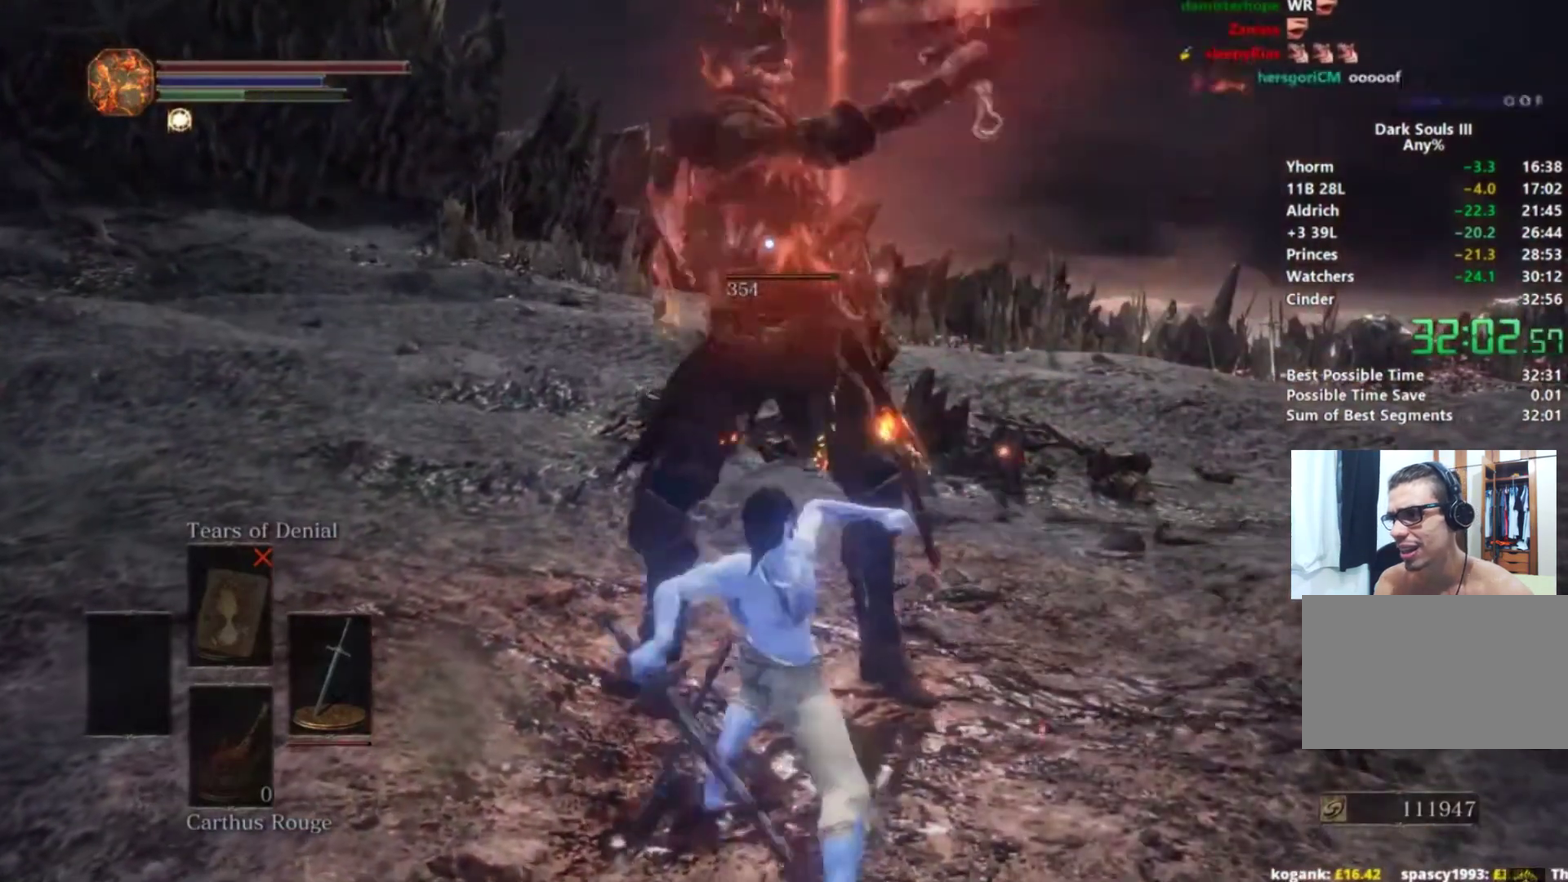
{"buttons": [], "left_stick": "up", "events": []}
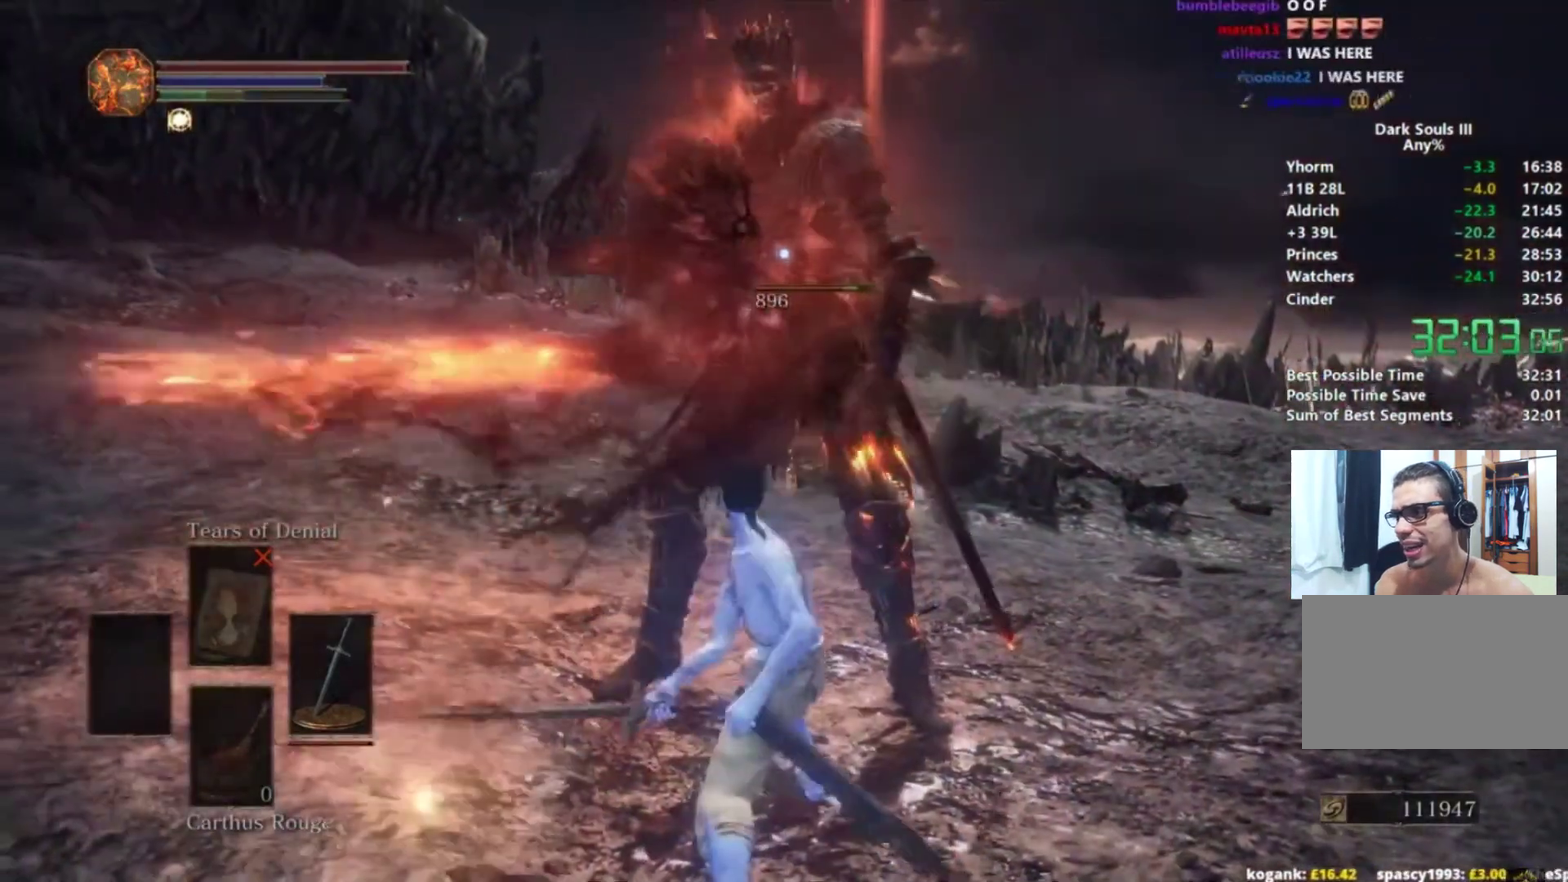
{"buttons": [], "left_stick": "up", "events": []}
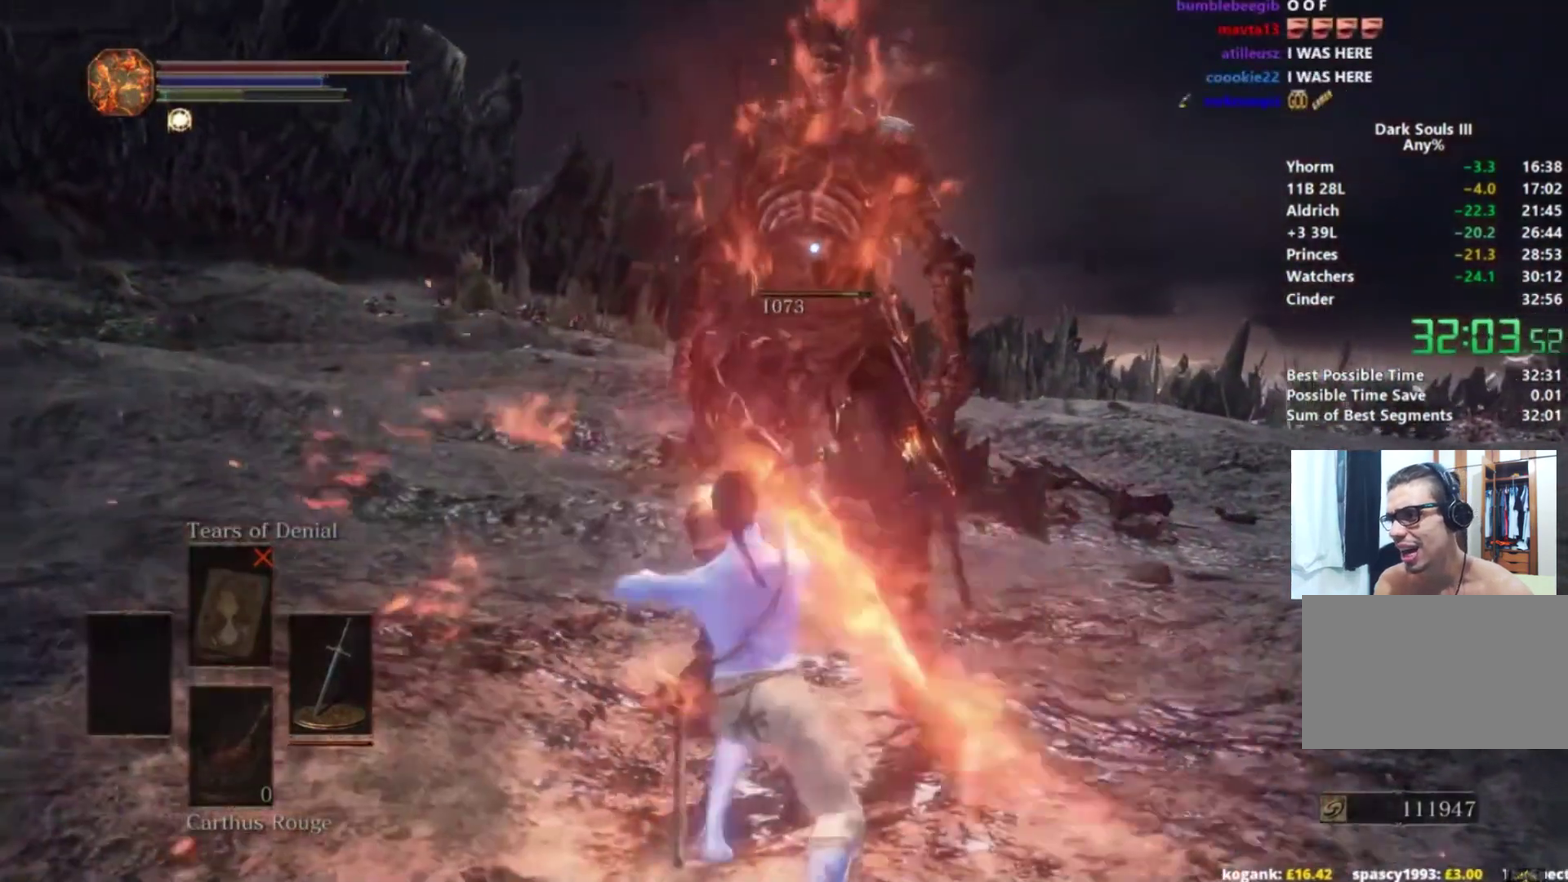
{"buttons": [], "left_stick": "up", "events": []}
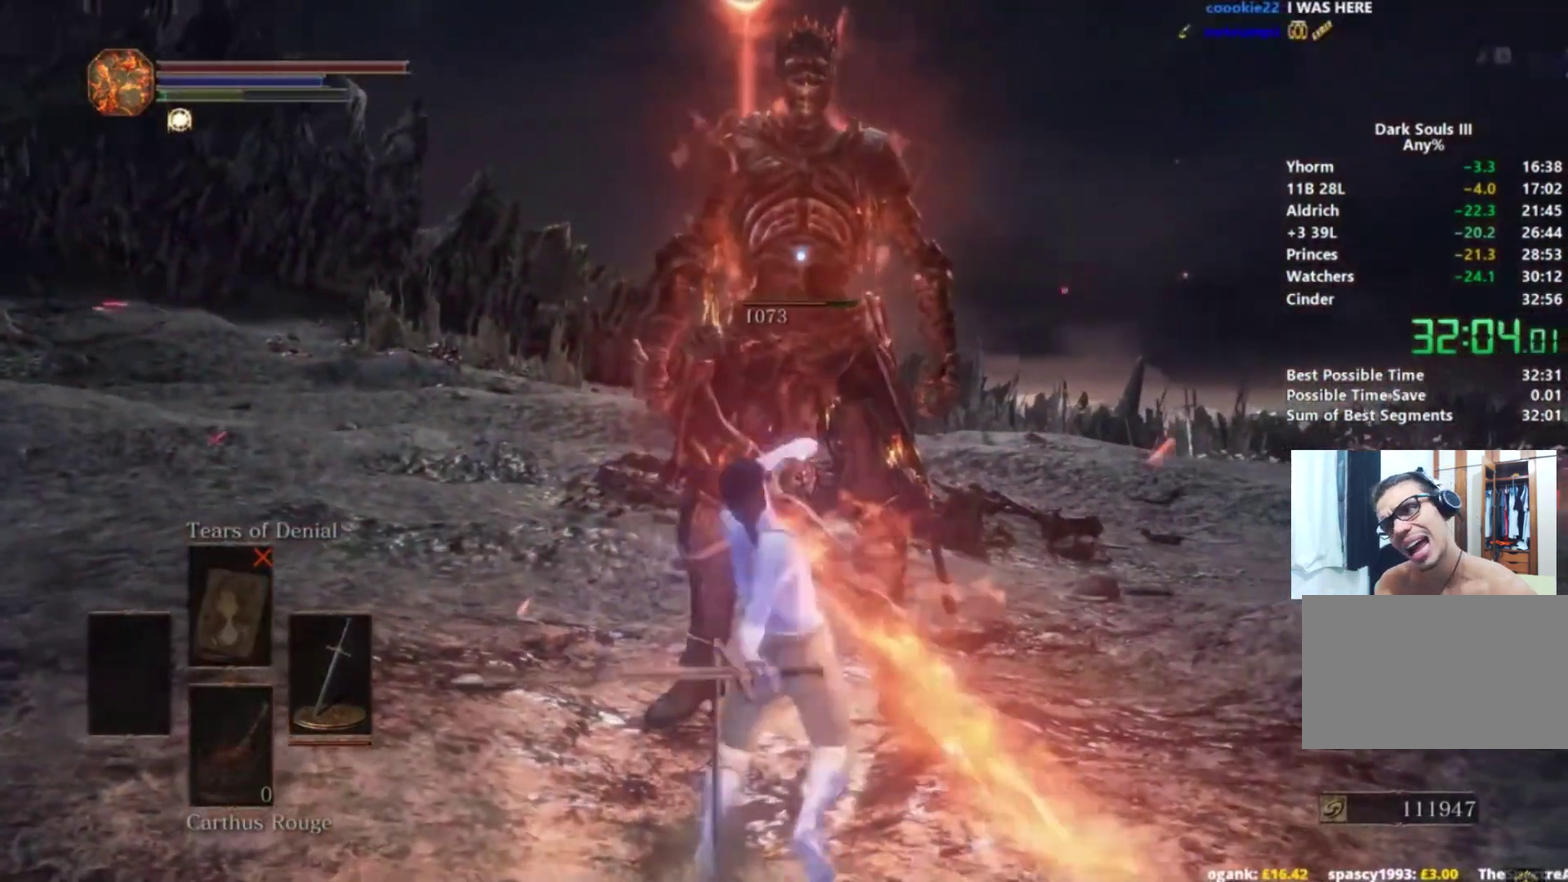
{"buttons": [], "left_stick": "up", "events": []}
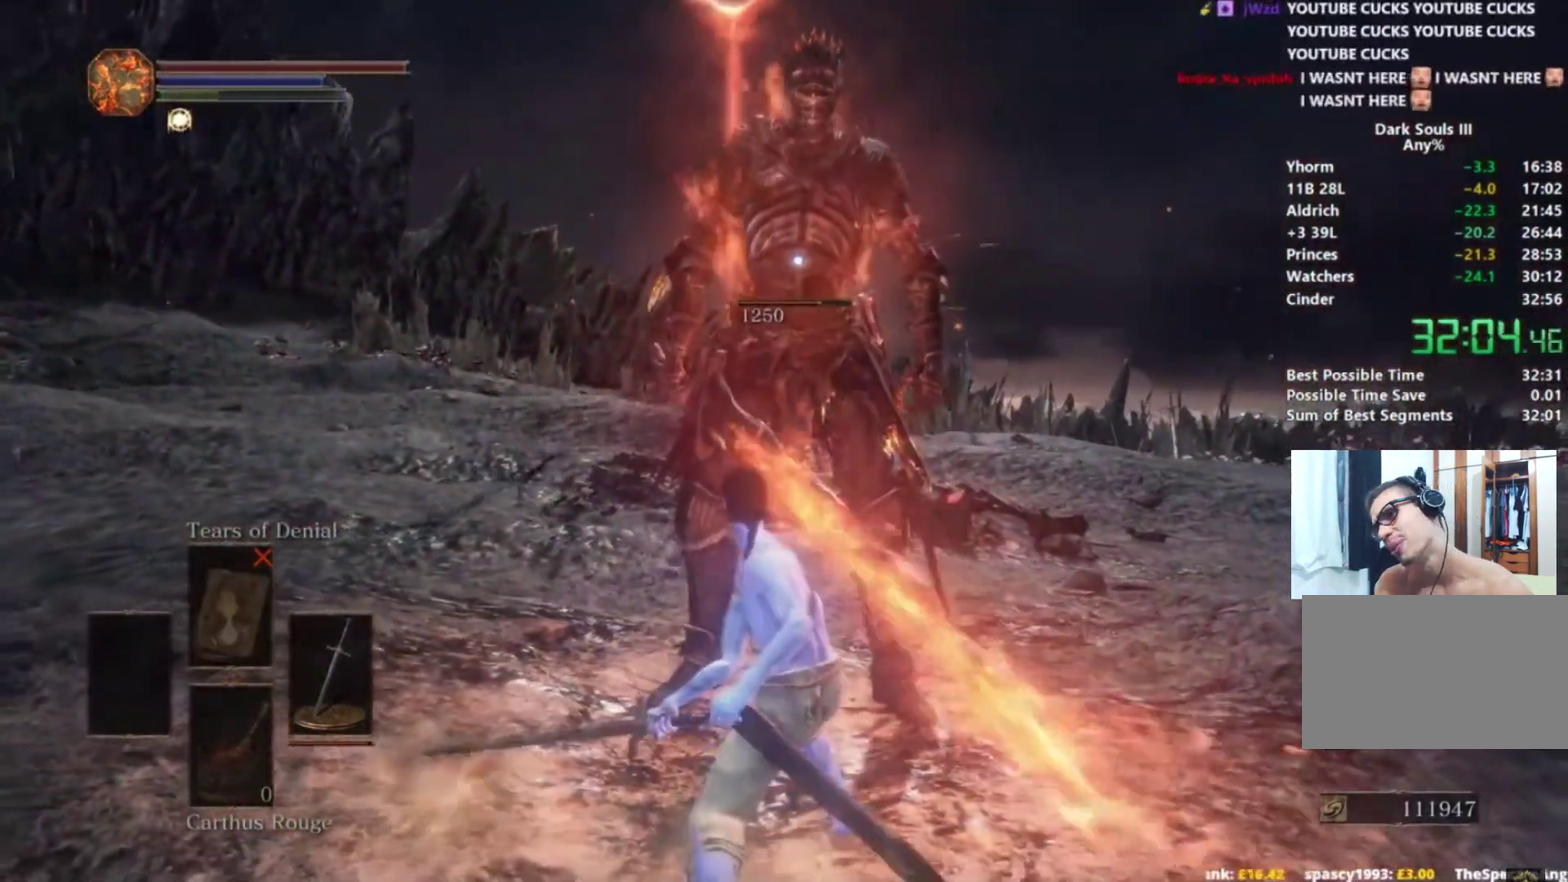
{"buttons": [], "left_stick": "down", "events": [[84, "left_stick", "center"], [434, "left_stick", "down"]]}
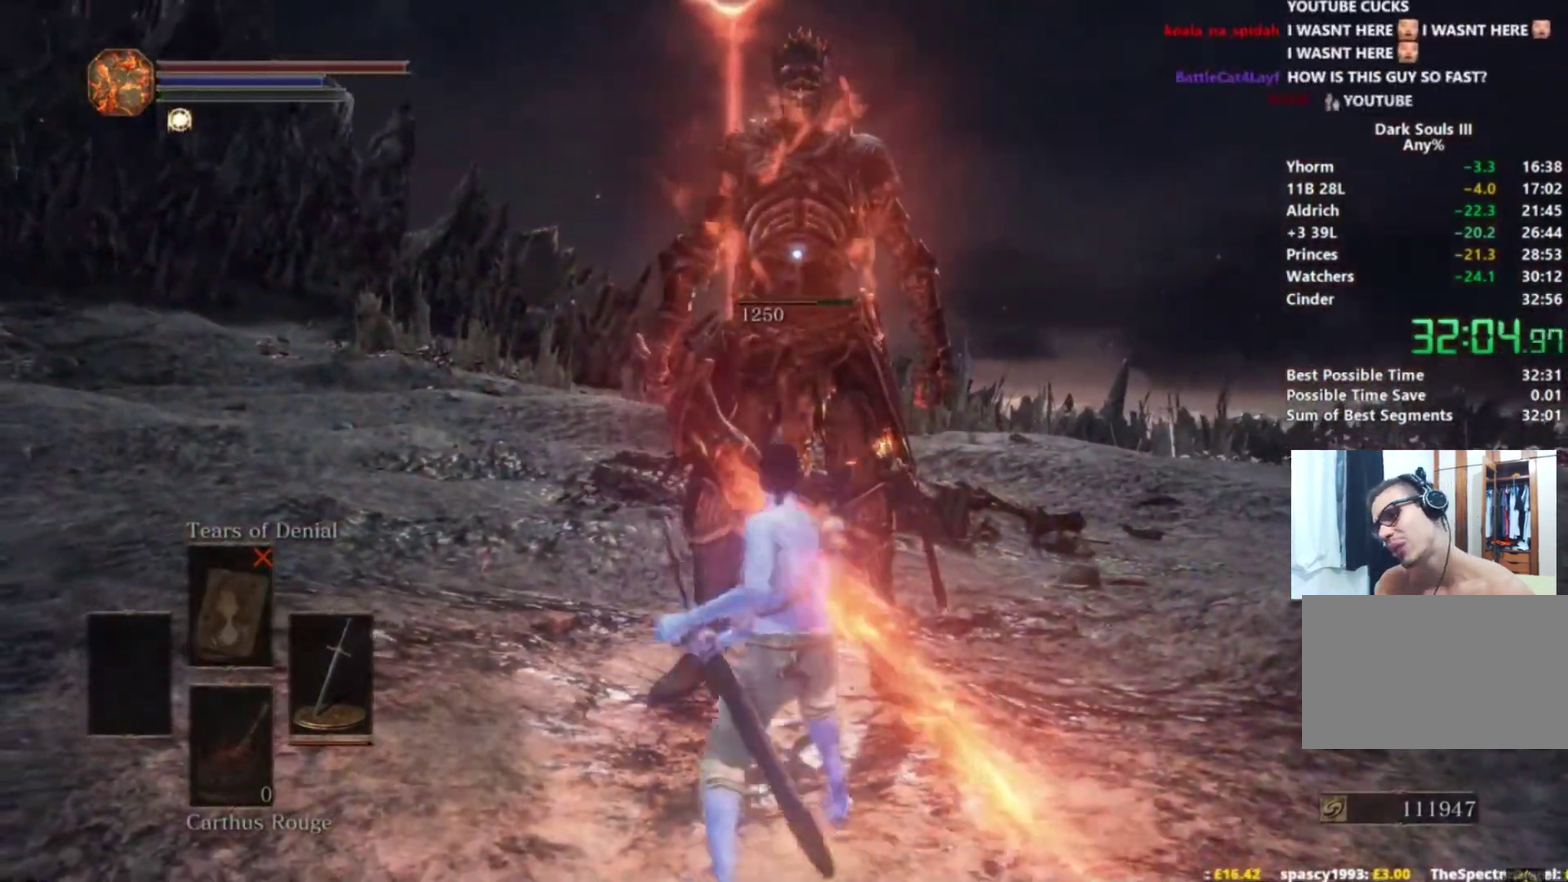
{"buttons": [], "left_stick": "center", "events": [[50, "left_stick", "center"]]}